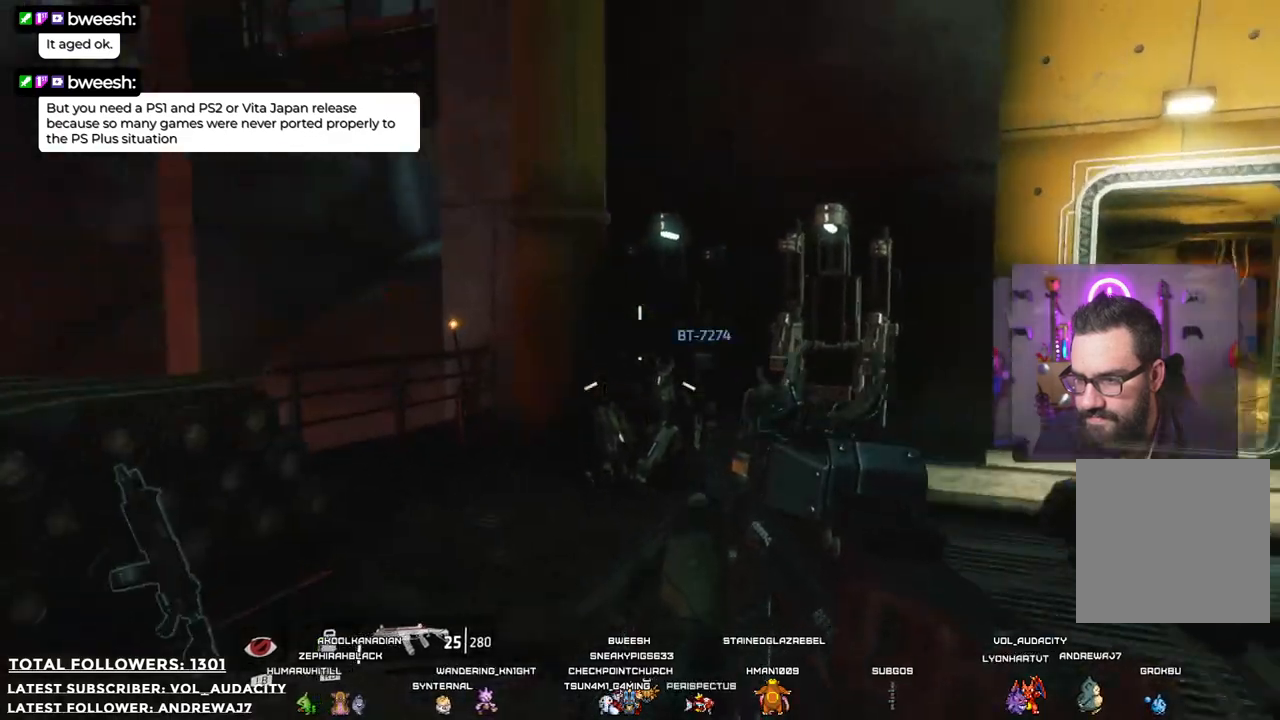
Gameplay with a controller (Xbox layout); each line is a JSON object with the inputs held at the frame after it. "events" lists button and stick changes between this image and that frame as [ms after this image, input, new state], when the widget could be followed in between. Not read: R3.
{"buttons": [], "left_stick": "up", "right_stick": "center", "events": []}
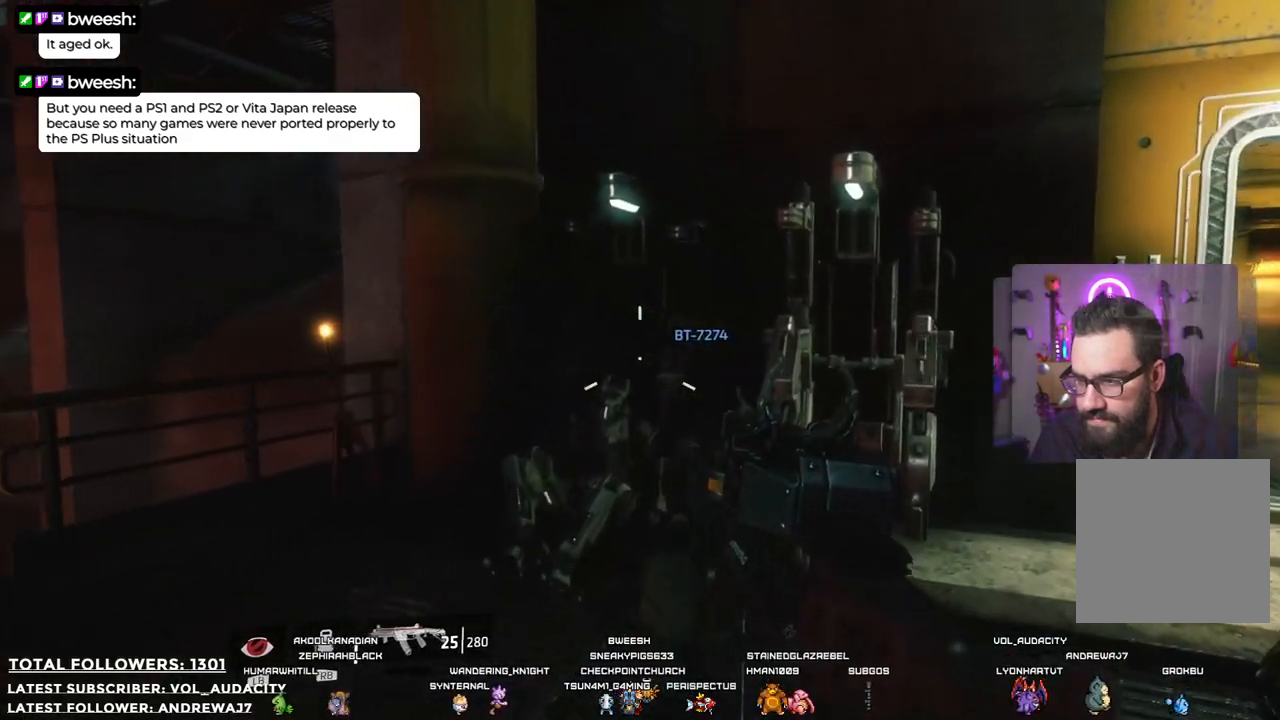
{"buttons": [], "left_stick": "up", "right_stick": "right", "events": [[100, "right_stick", "right"]]}
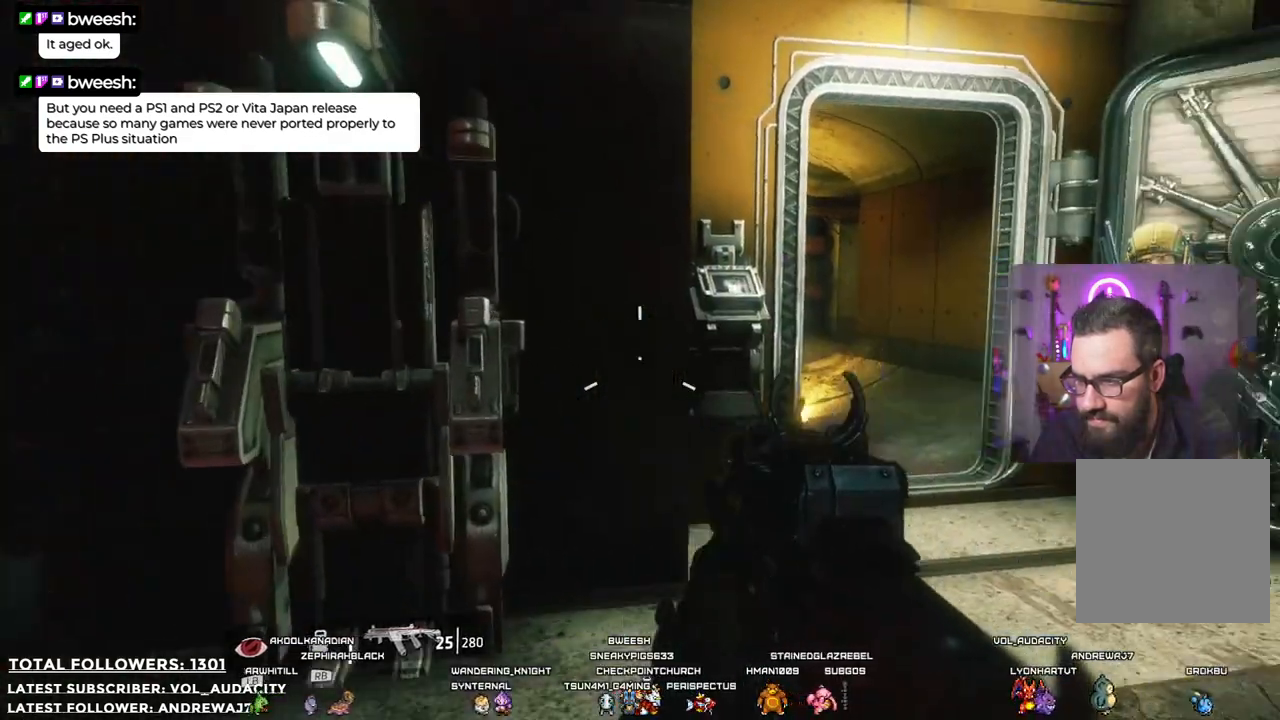
{"buttons": [], "left_stick": "up-right", "right_stick": "center", "events": [[67, "right_stick", "center"], [317, "left_stick", "up-right"]]}
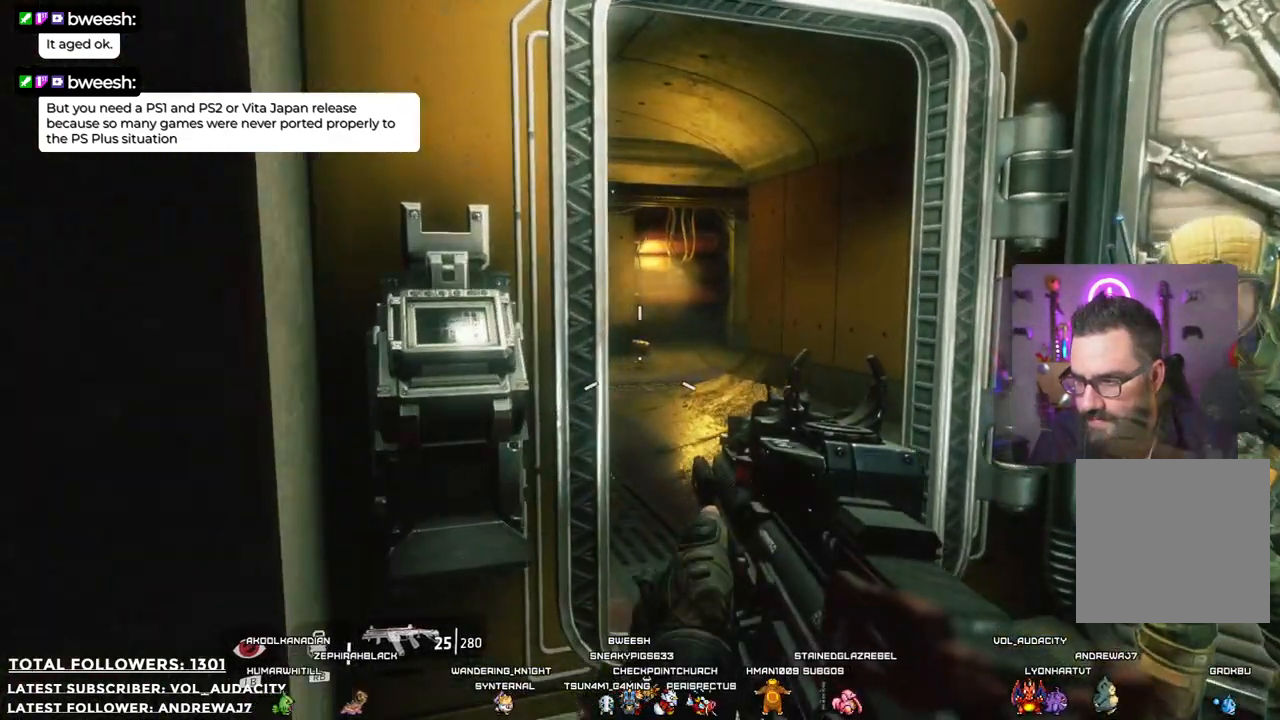
{"buttons": [], "left_stick": "up", "right_stick": "left", "events": [[284, "right_stick", "left"], [334, "left_stick", "up"]]}
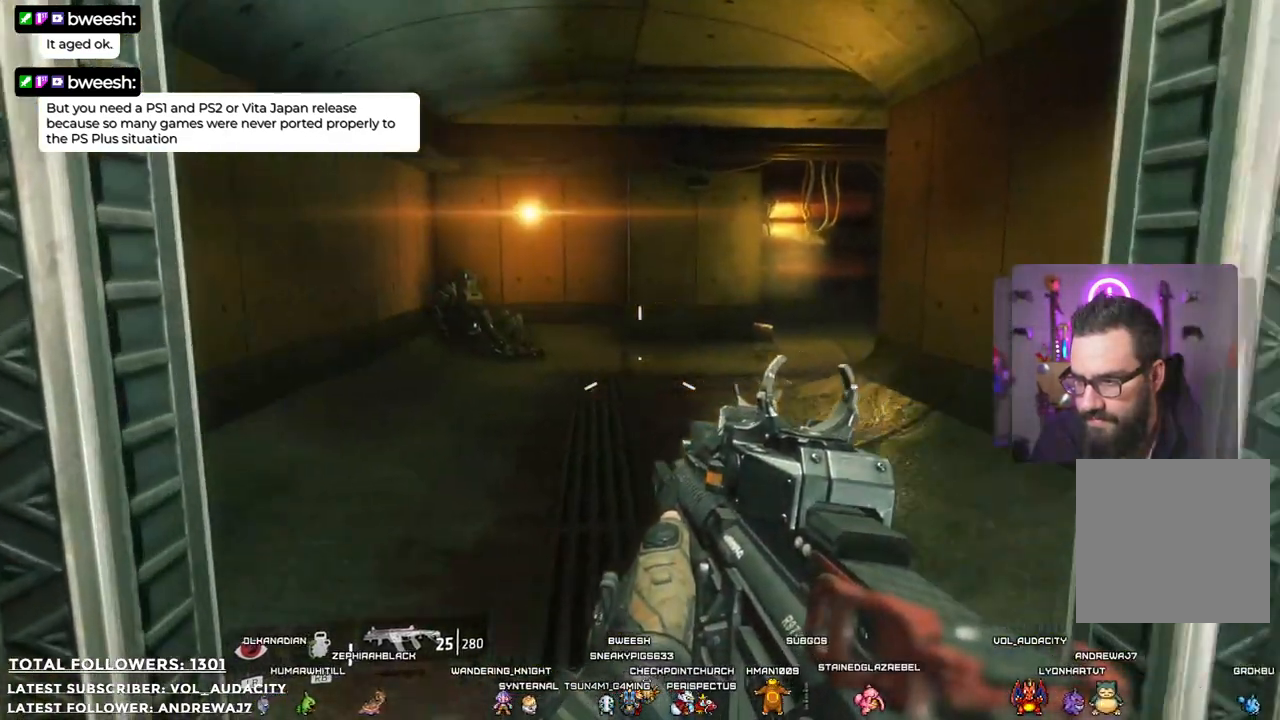
{"buttons": [], "left_stick": "center", "right_stick": "center", "events": [[250, "right_stick", "center"], [351, "left_stick", "center"]]}
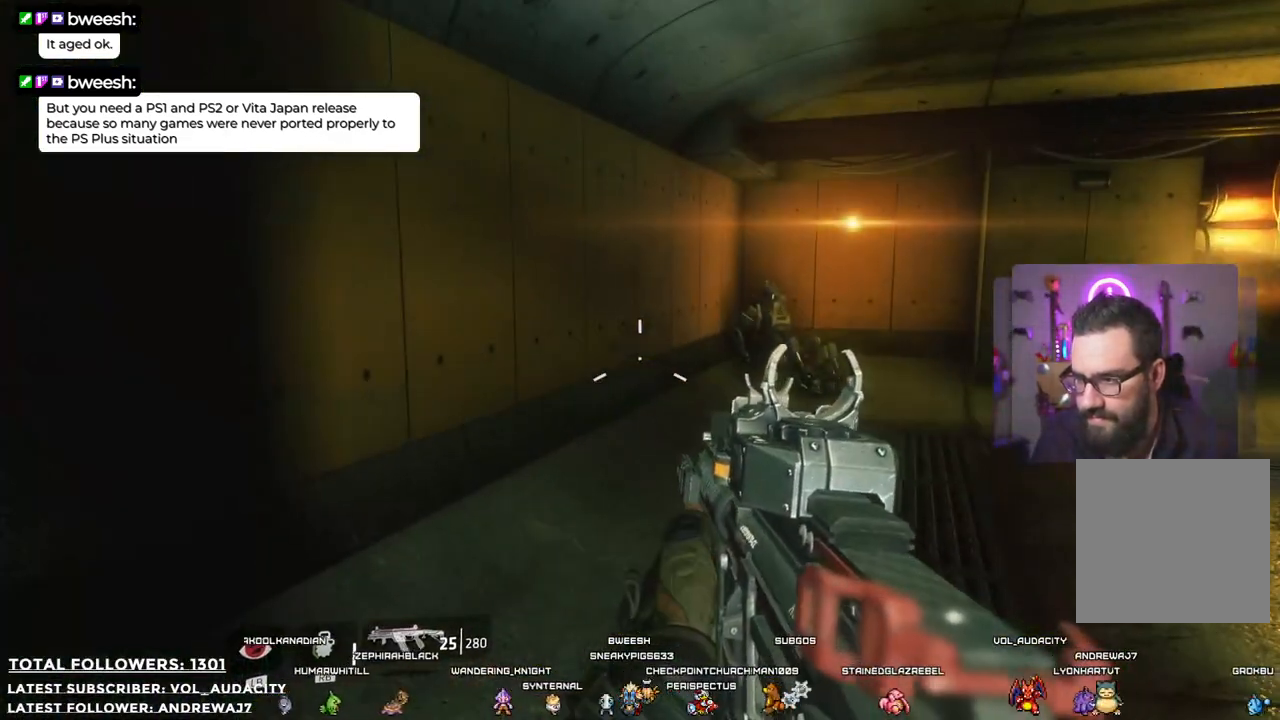
{"buttons": [], "left_stick": "center", "right_stick": "center", "events": []}
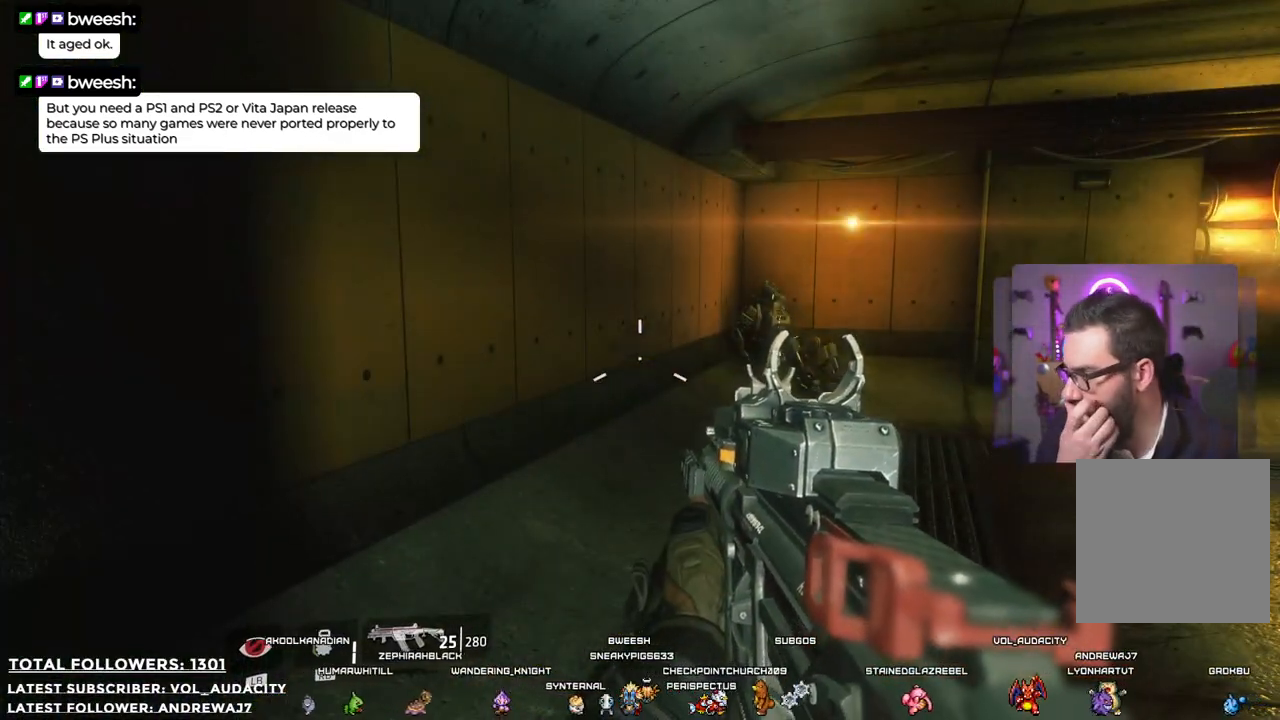
{"buttons": [], "left_stick": "center", "right_stick": "center", "events": []}
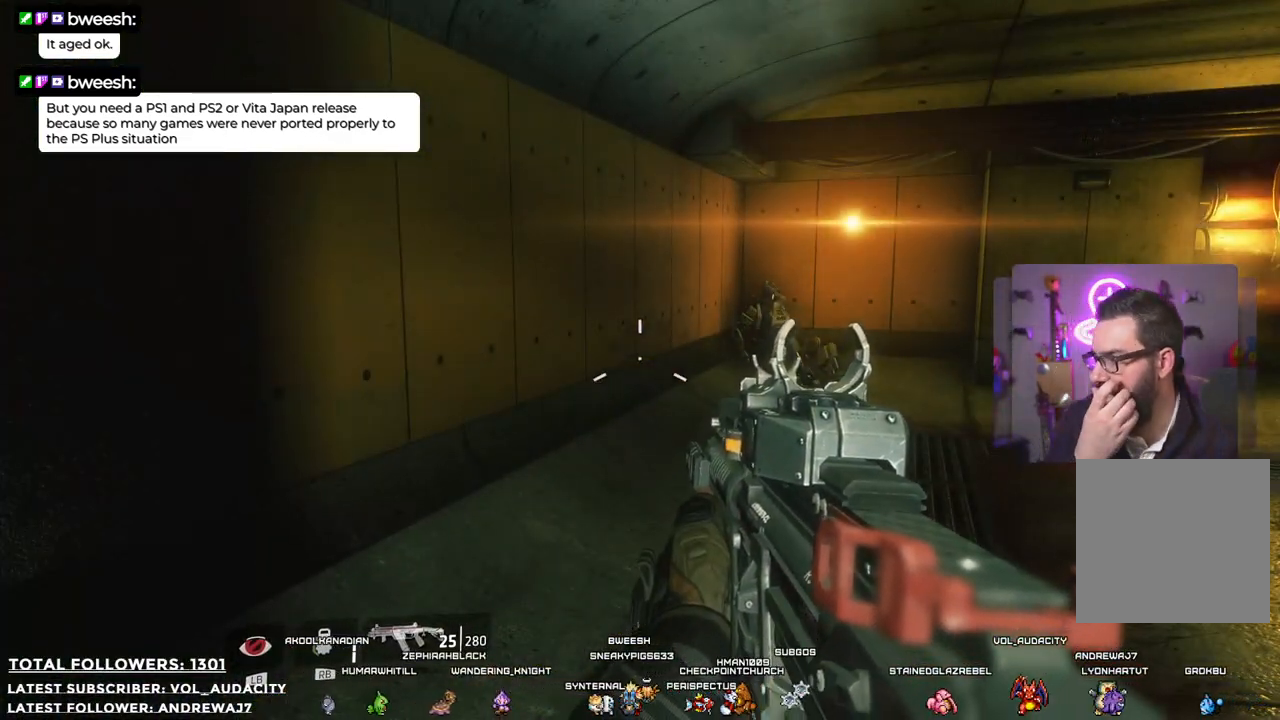
{"buttons": [], "left_stick": "up-right", "right_stick": "center", "events": [[167, "left_stick", "up-right"]]}
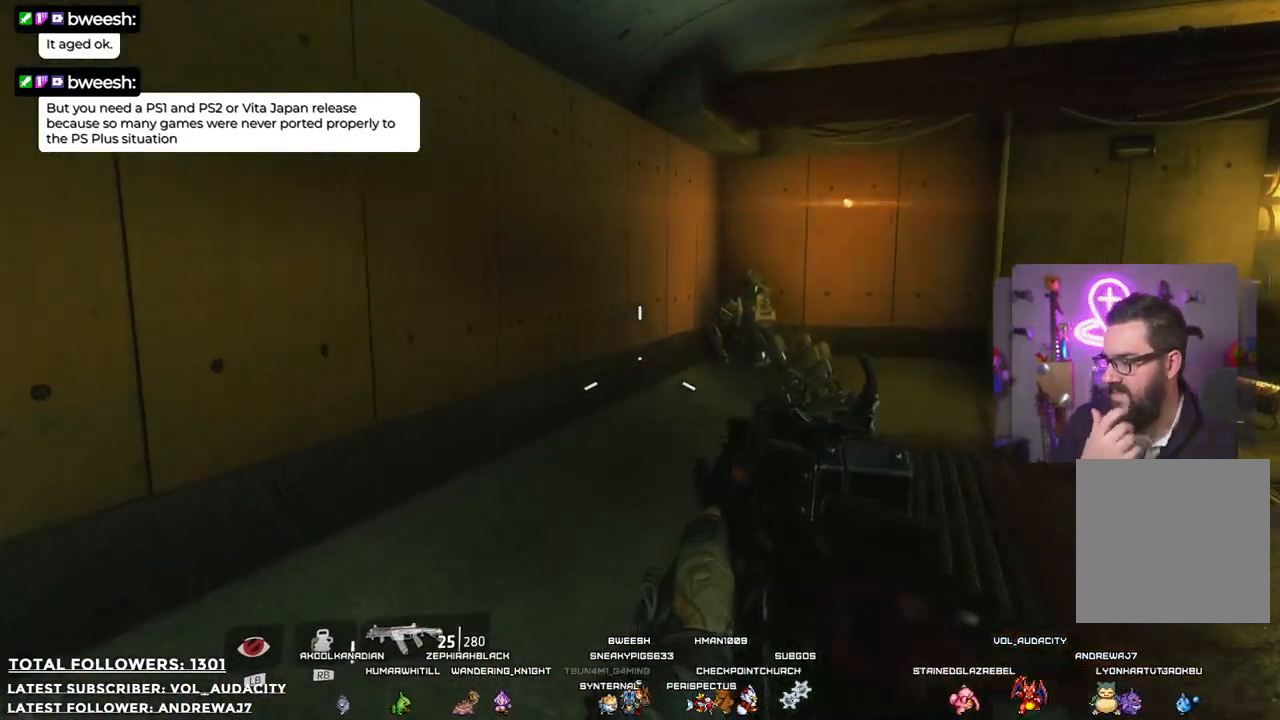
{"buttons": [], "left_stick": "down", "right_stick": "center", "events": [[150, "left_stick", "up"], [250, "left_stick", "center"], [334, "left_stick", "down"]]}
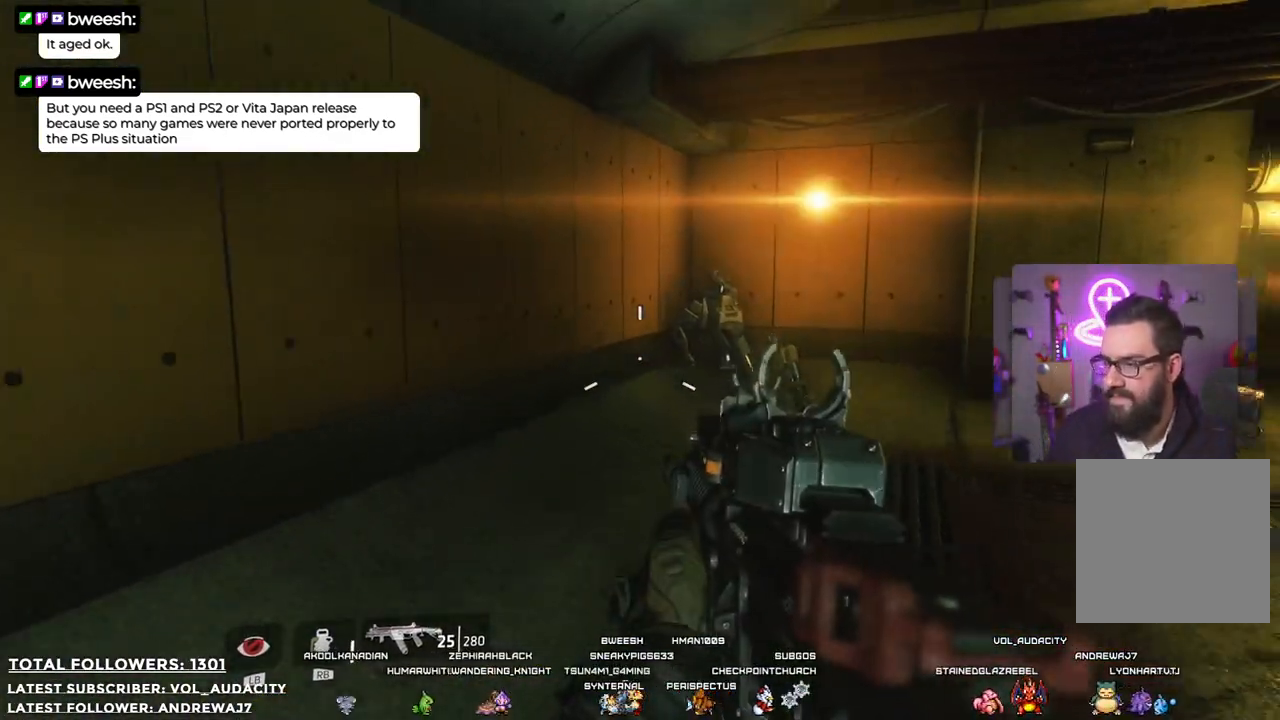
{"buttons": [], "left_stick": "up", "right_stick": "center", "events": [[50, "left_stick", "center"], [50, "right_stick", "right"], [100, "left_stick", "up"], [400, "right_stick", "center"]]}
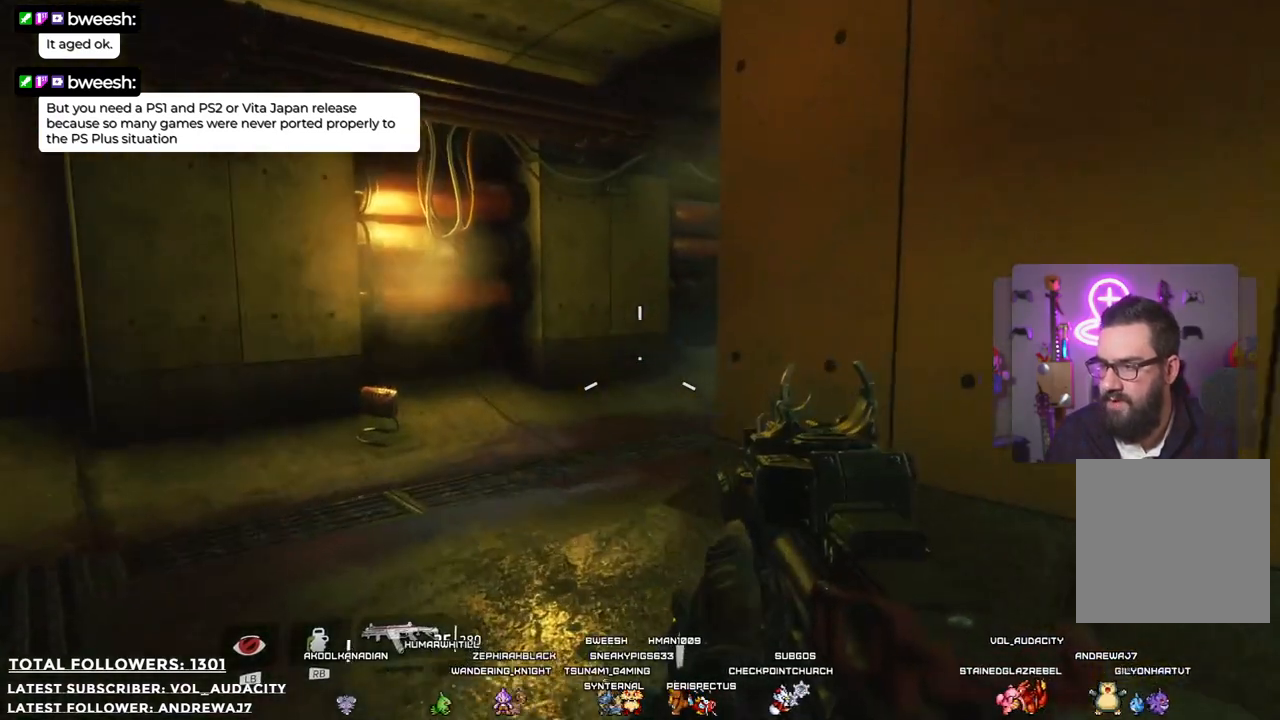
{"buttons": [], "left_stick": "up-left", "right_stick": "right", "events": [[217, "left_stick", "up-left"], [250, "right_stick", "right"]]}
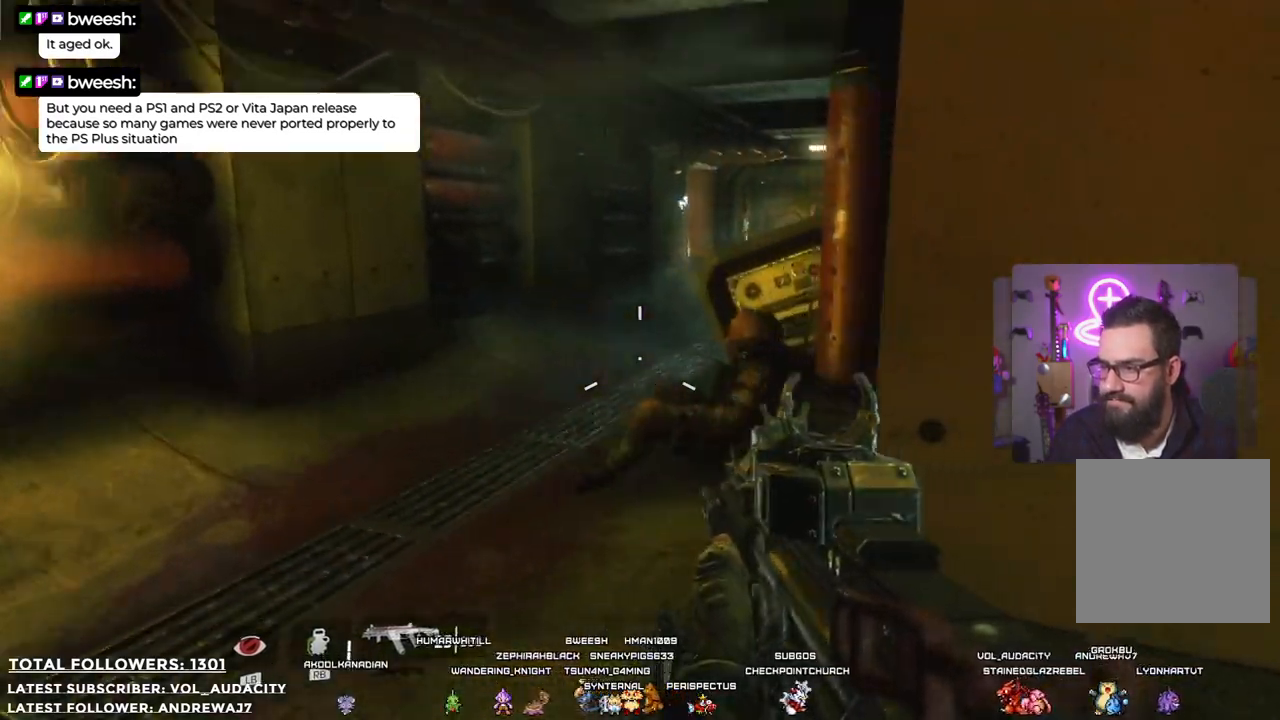
{"buttons": [], "left_stick": "up-left", "right_stick": "center", "events": [[83, "right_stick", "center"]]}
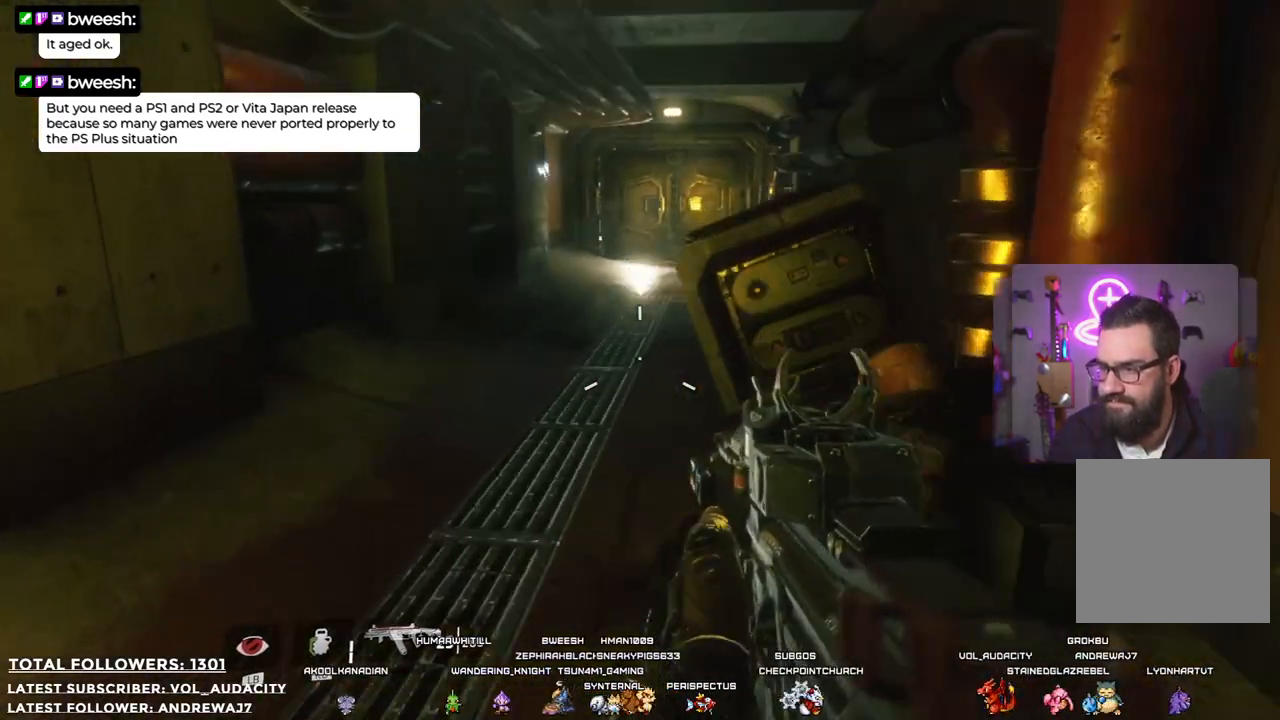
{"buttons": [], "left_stick": "up-left", "right_stick": "up-right", "events": [[317, "right_stick", "up-right"]]}
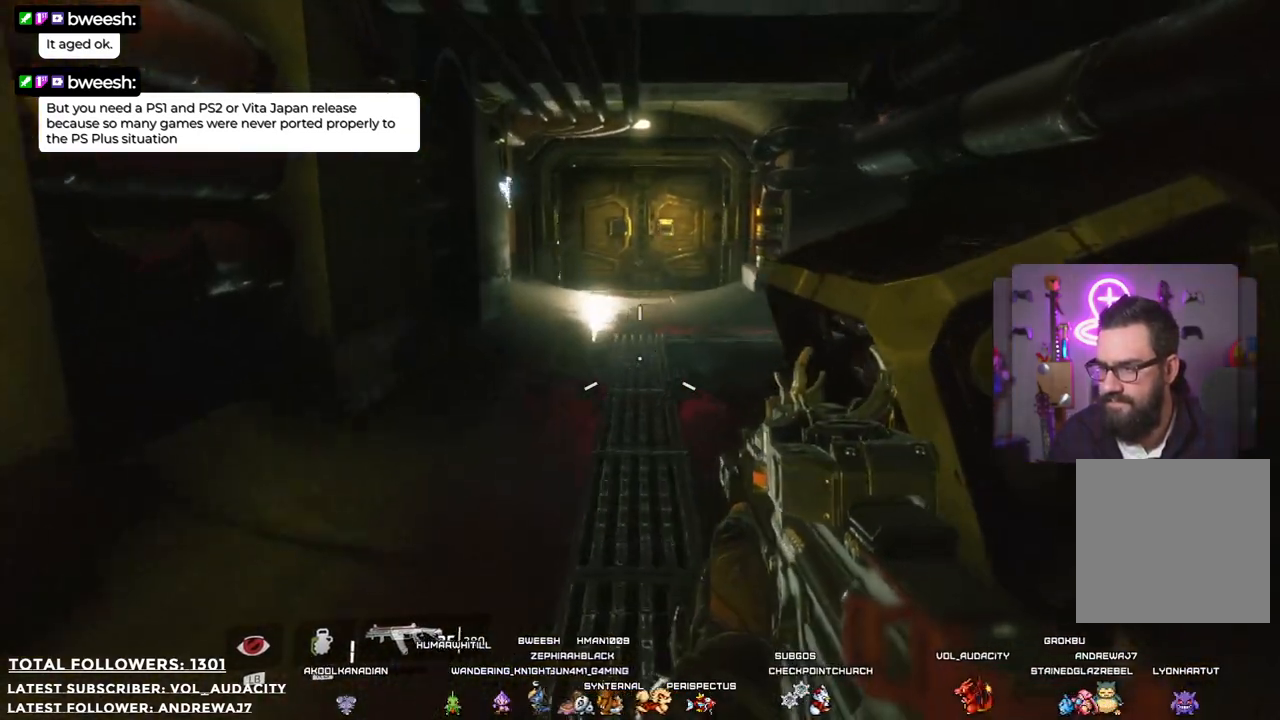
{"buttons": [], "left_stick": "up-left", "right_stick": "center", "events": [[200, "right_stick", "center"]]}
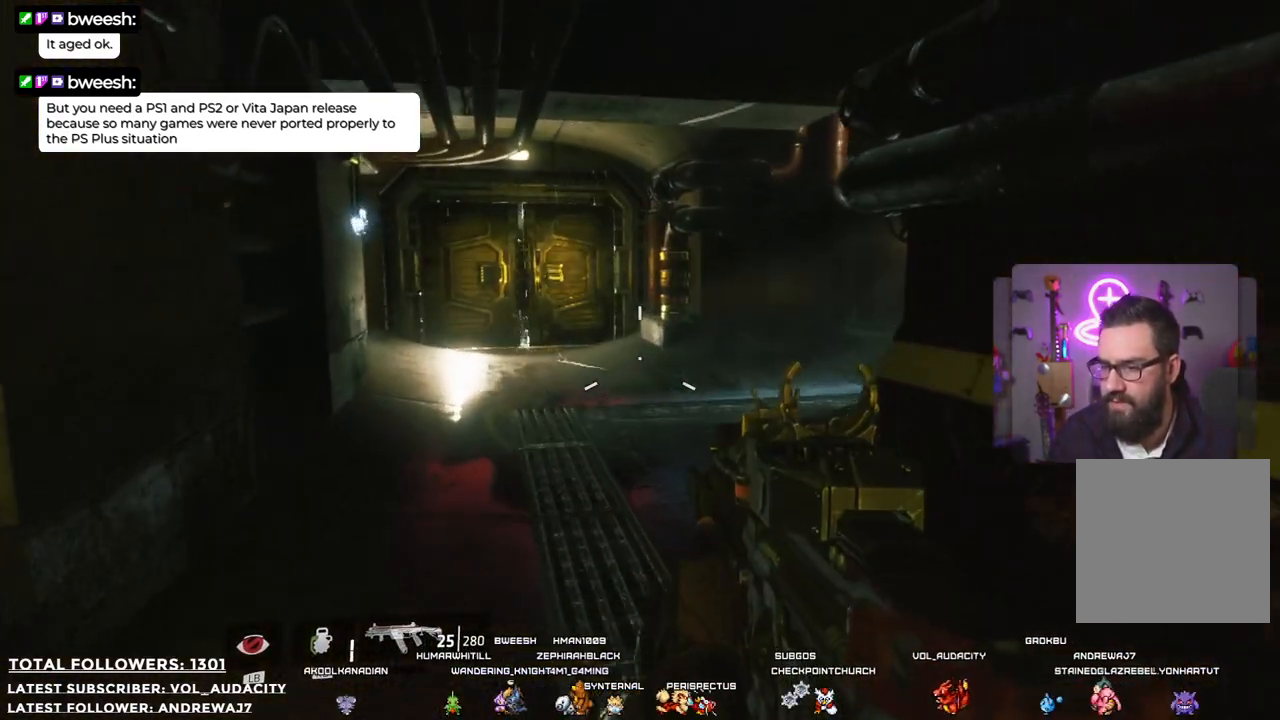
{"buttons": [], "left_stick": "up-left", "right_stick": "center", "events": [[133, "right_stick", "right"], [434, "right_stick", "center"]]}
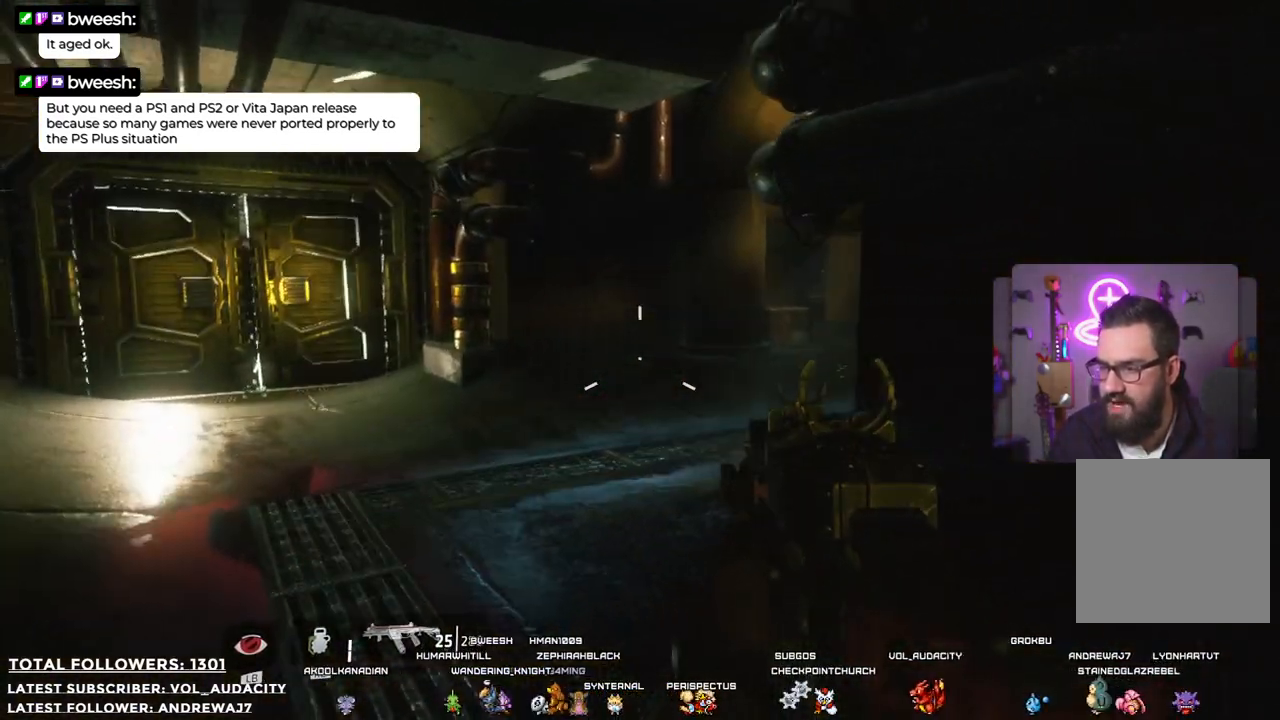
{"buttons": [], "left_stick": "up-left", "right_stick": "right", "events": [[234, "right_stick", "right"]]}
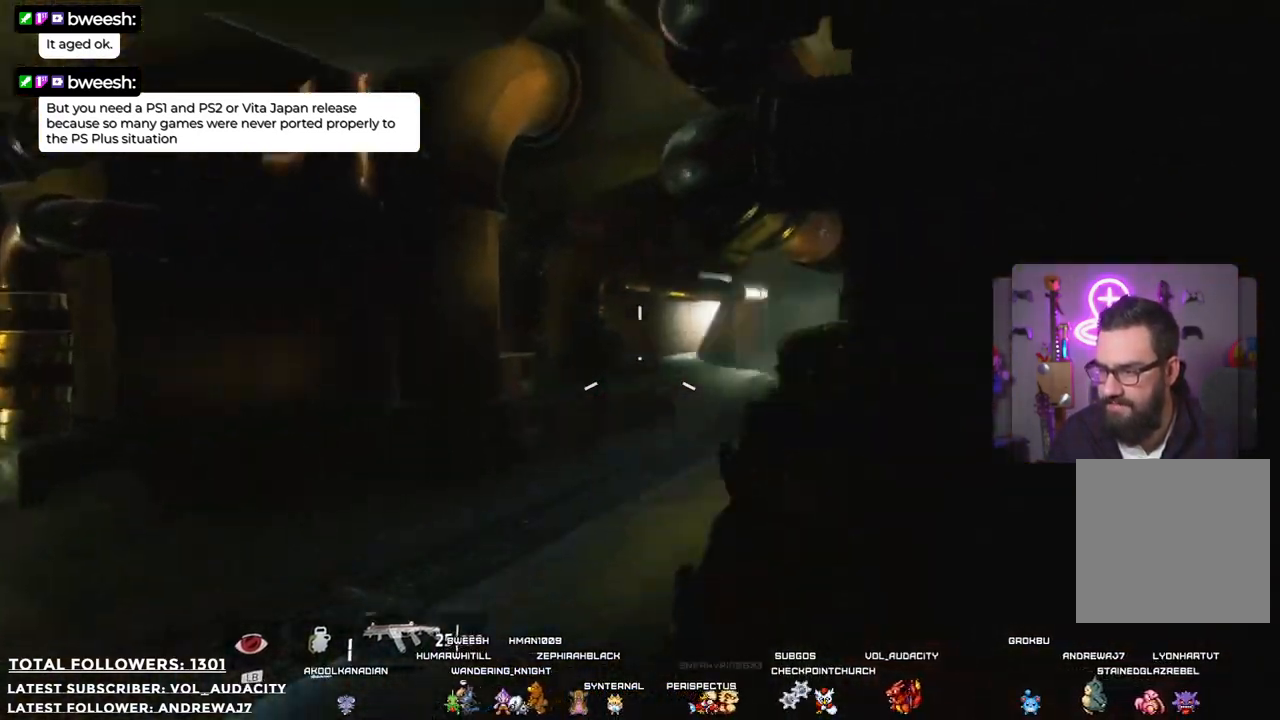
{"buttons": [], "left_stick": "center", "right_stick": "center", "events": [[84, "right_stick", "center"], [468, "left_stick", "center"]]}
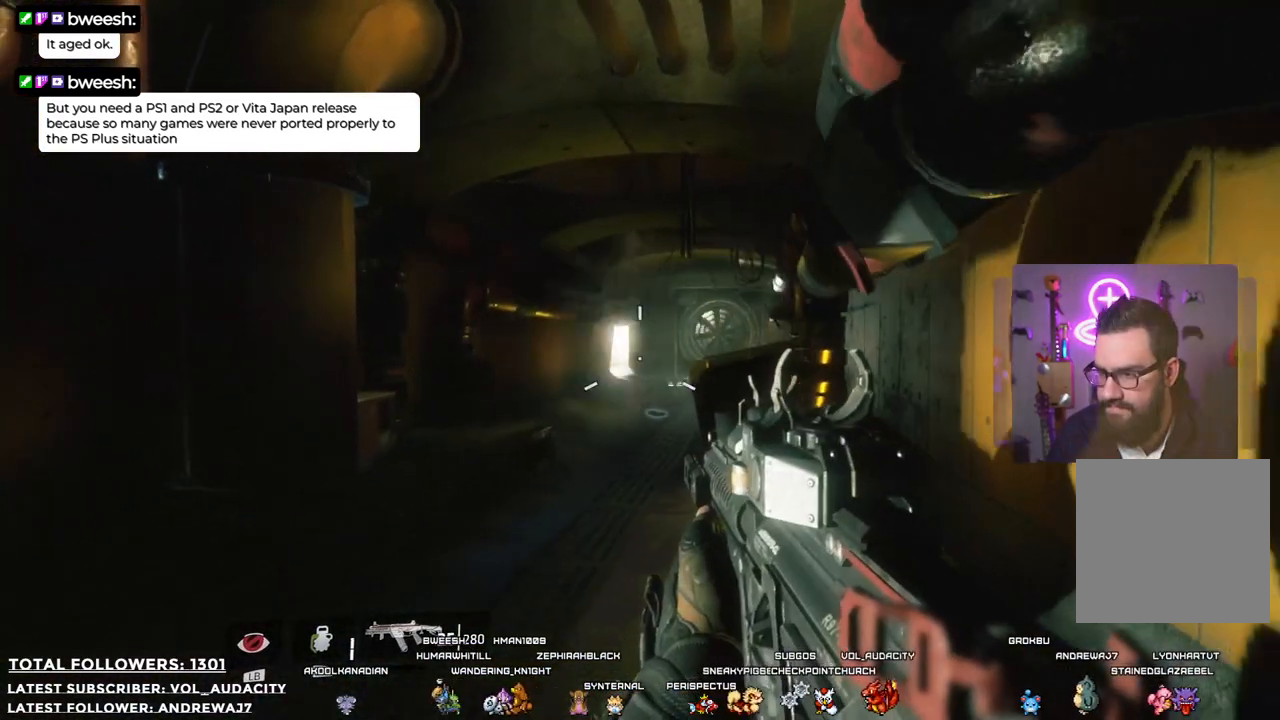
{"buttons": [], "left_stick": "up-left", "right_stick": "center", "events": [[151, "right_stick", "right"], [234, "left_stick", "up-left"], [368, "right_stick", "center"]]}
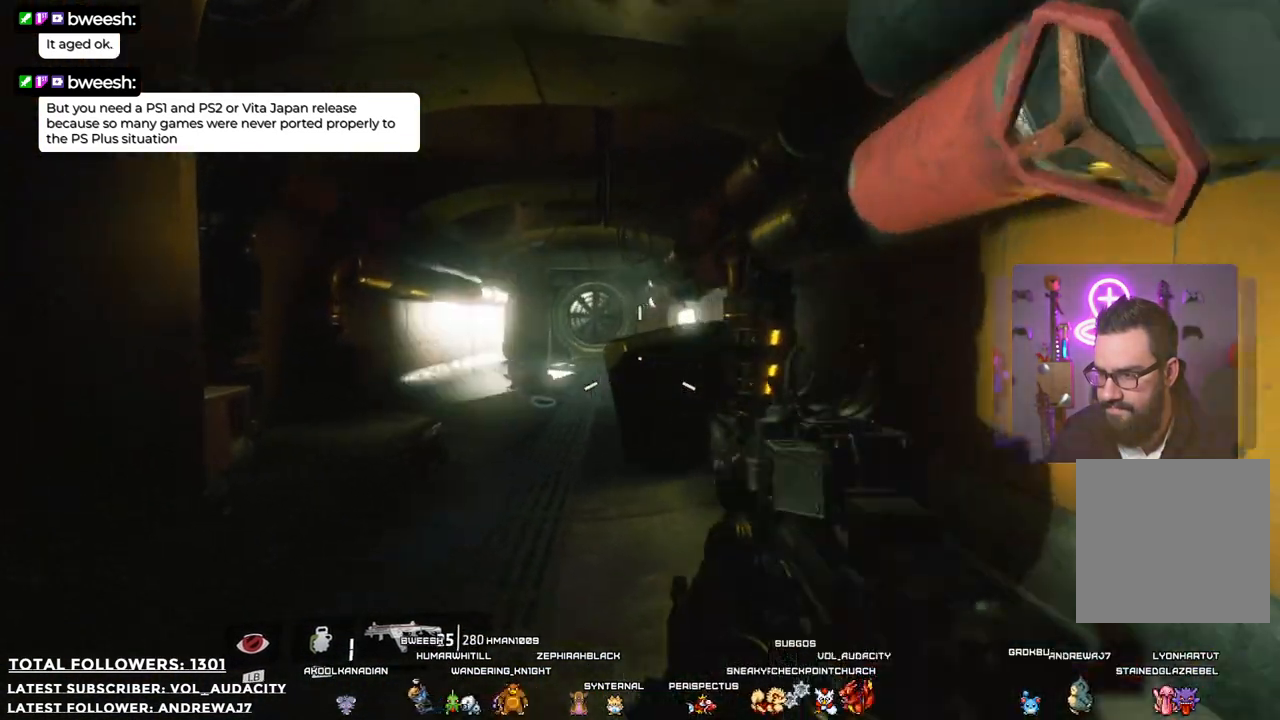
{"buttons": [], "left_stick": "up", "right_stick": "center", "events": [[284, "left_stick", "up"]]}
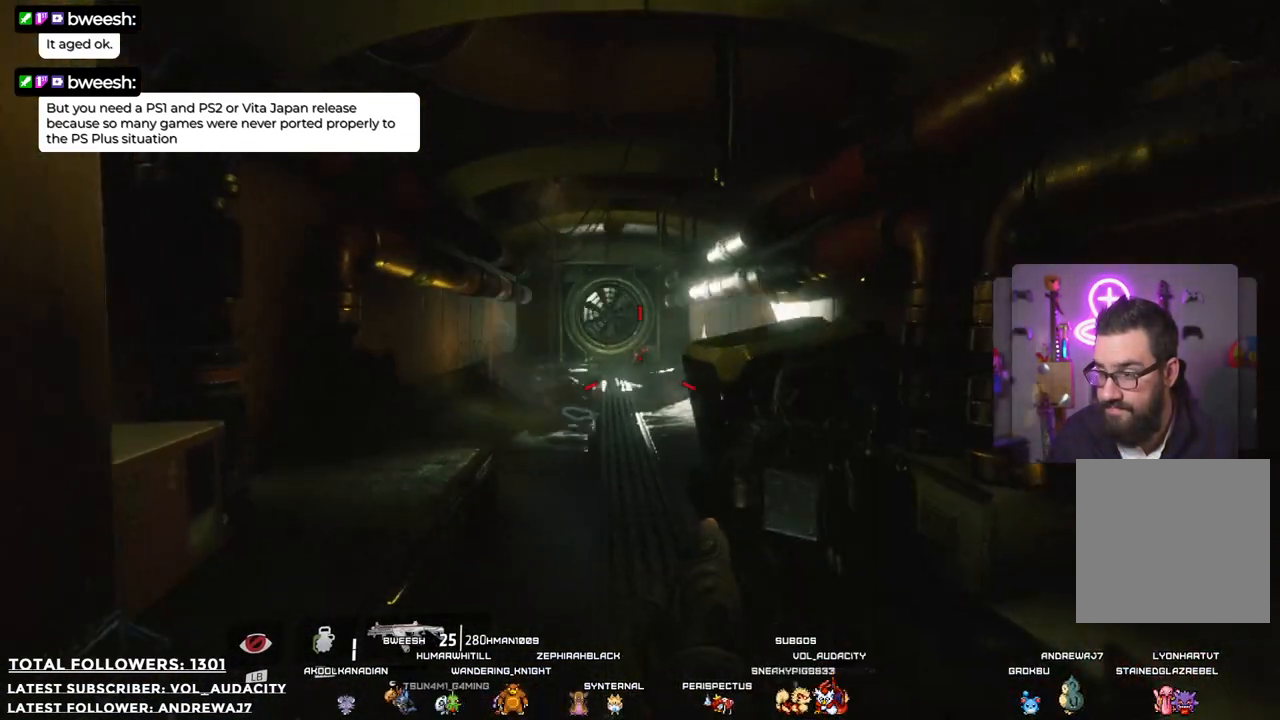
{"buttons": ["L2"], "left_stick": "up", "right_stick": "center", "events": [[451, "L2", "down"]]}
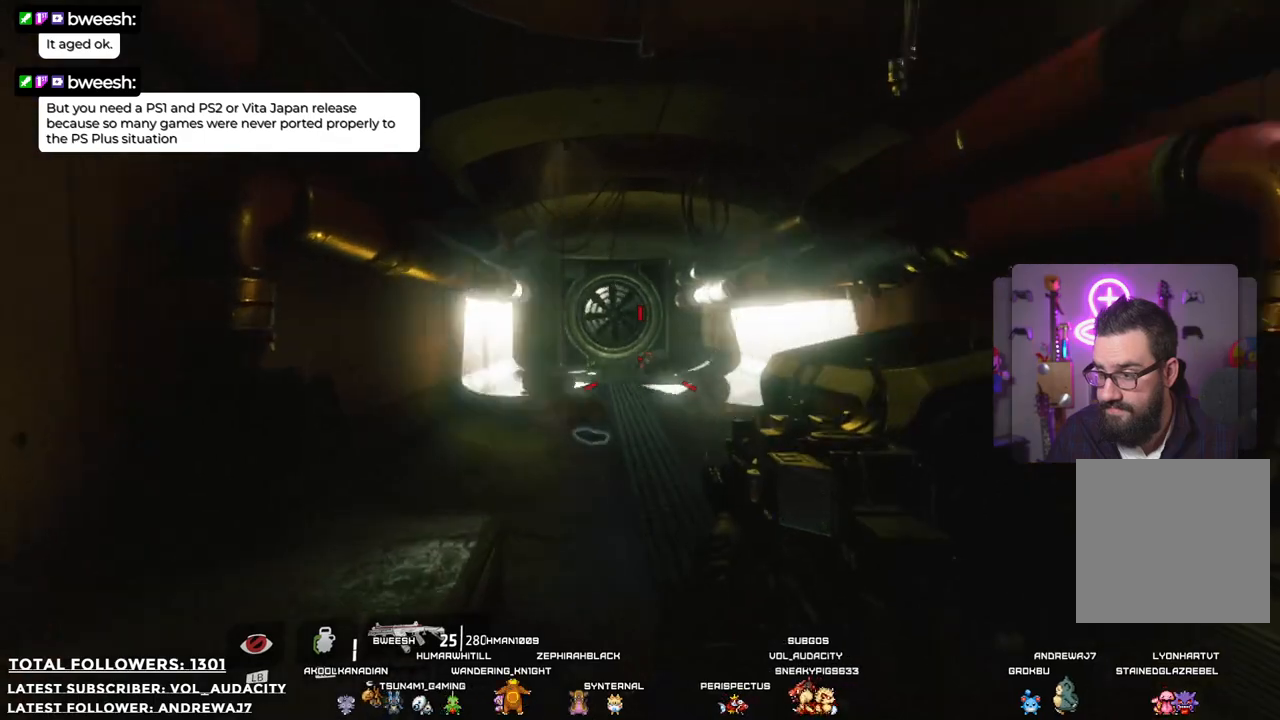
{"buttons": ["L2", "R2"], "left_stick": "up", "right_stick": "center", "events": [[217, "R2", "down"]]}
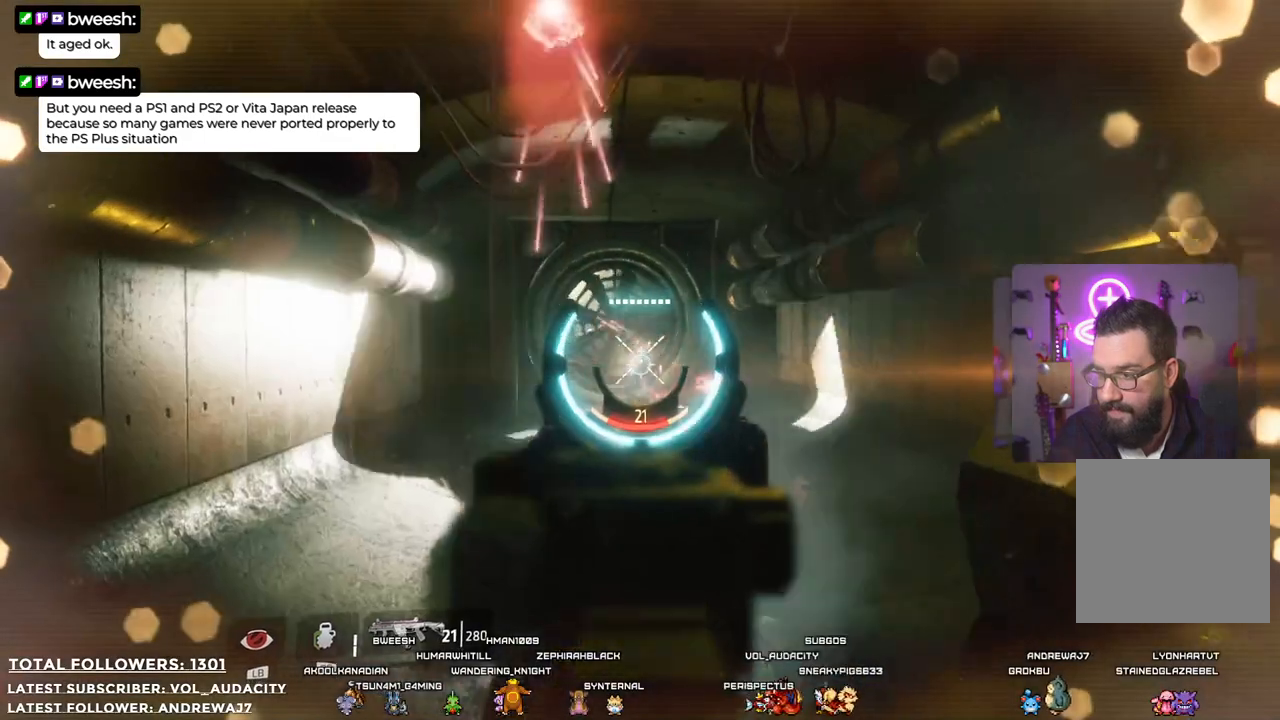
{"buttons": [], "left_stick": "down", "right_stick": "down-right", "events": [[284, "R2", "up"], [384, "left_stick", "down"], [484, "L2", "up"], [501, "right_stick", "down-right"]]}
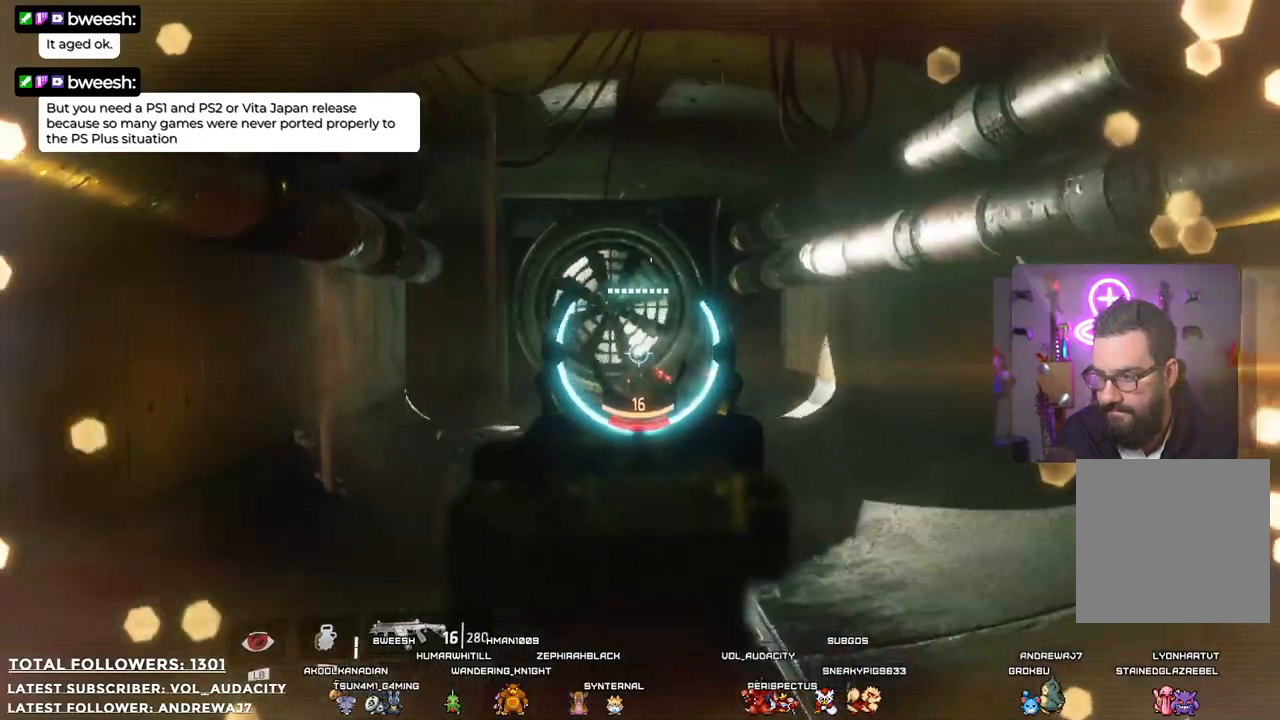
{"buttons": [], "left_stick": "down", "right_stick": "center", "events": [[184, "right_stick", "center"]]}
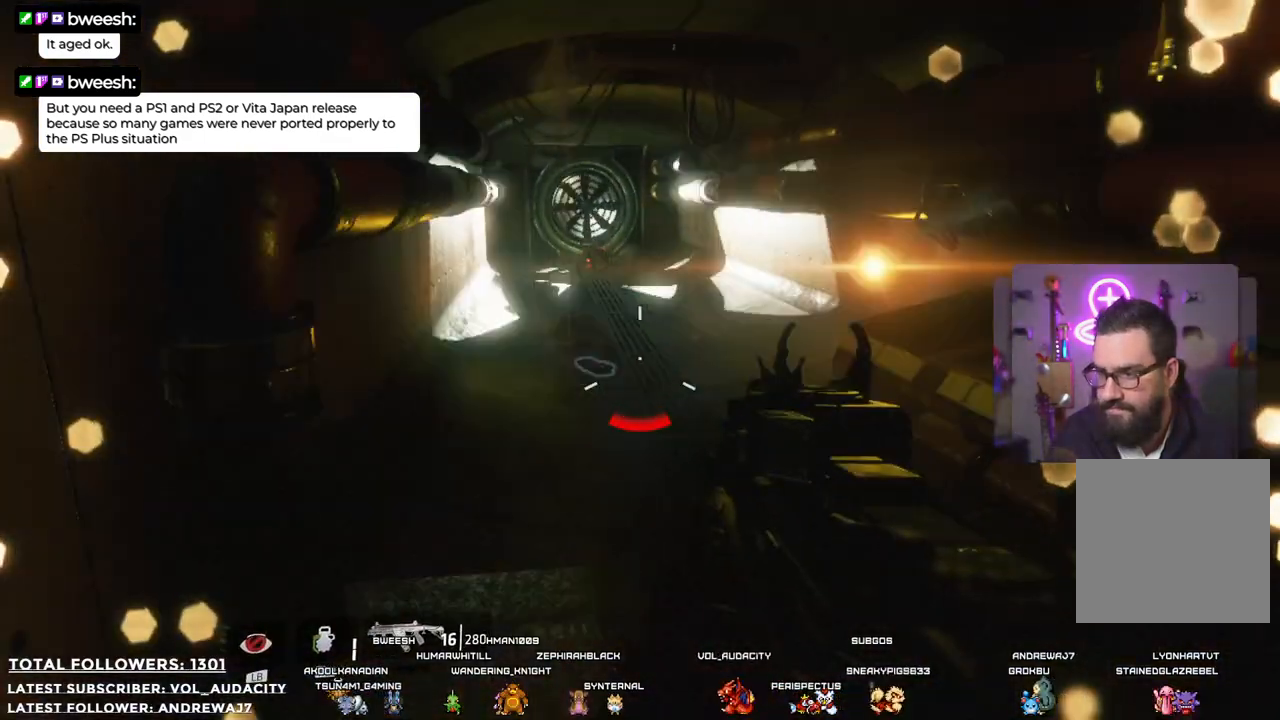
{"buttons": ["L2"], "left_stick": "down", "right_stick": "center", "events": [[33, "right_stick", "up-left"], [334, "right_stick", "center"], [351, "L2", "down"]]}
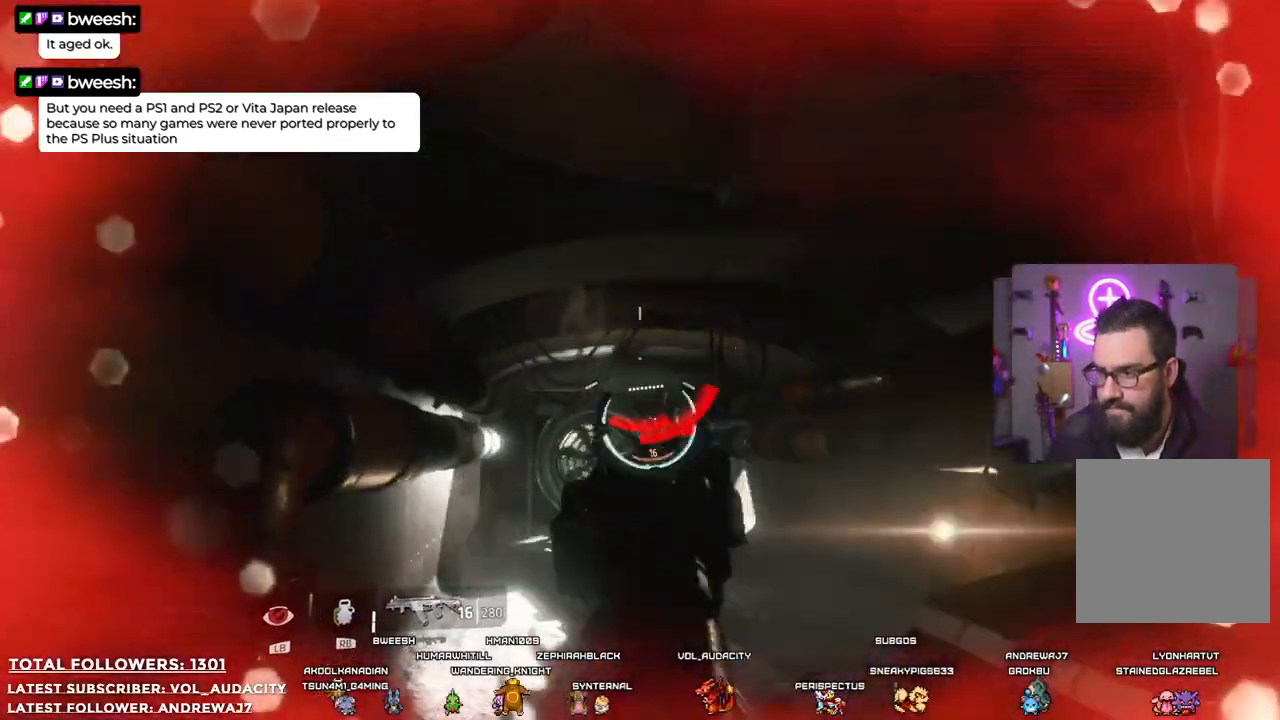
{"buttons": ["L2"], "left_stick": "down", "right_stick": "center", "events": [[200, "right_stick", "down"], [484, "right_stick", "center"]]}
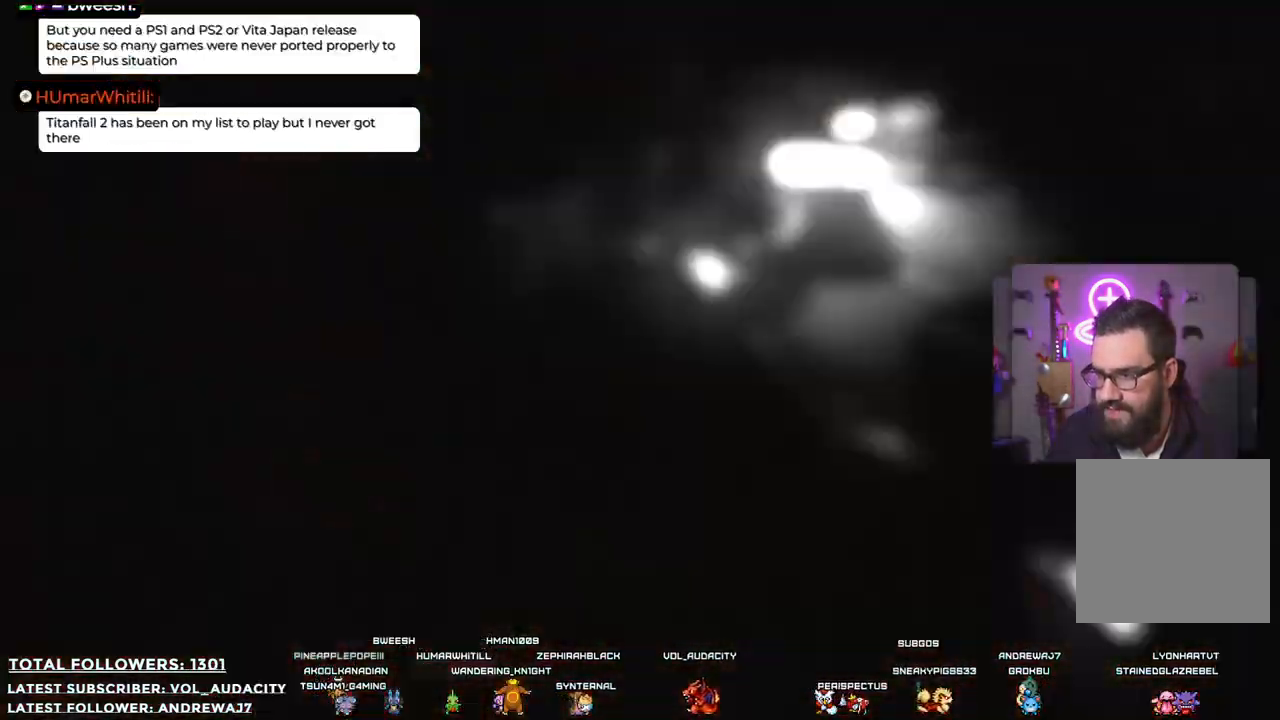
{"buttons": [], "left_stick": "down-right", "right_stick": "center", "events": [[17, "L2", "up"], [200, "left_stick", "down-right"]]}
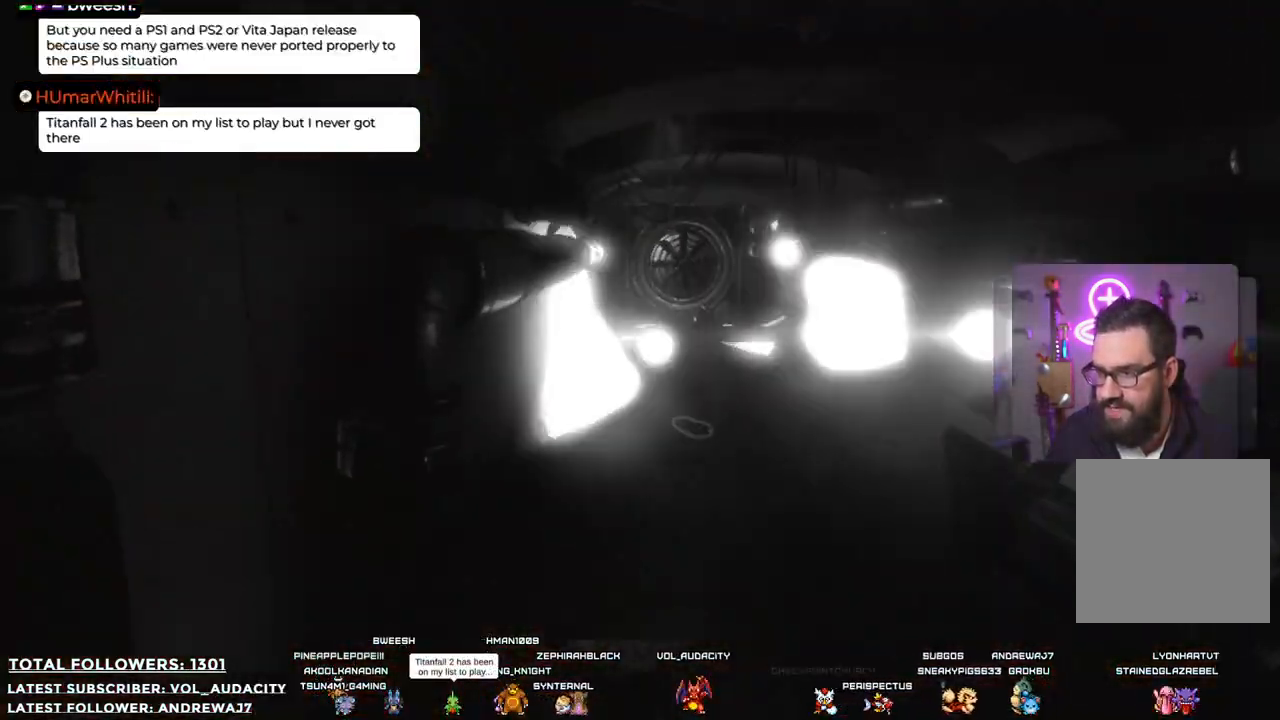
{"buttons": [], "left_stick": "center", "right_stick": "center", "events": [[167, "left_stick", "center"]]}